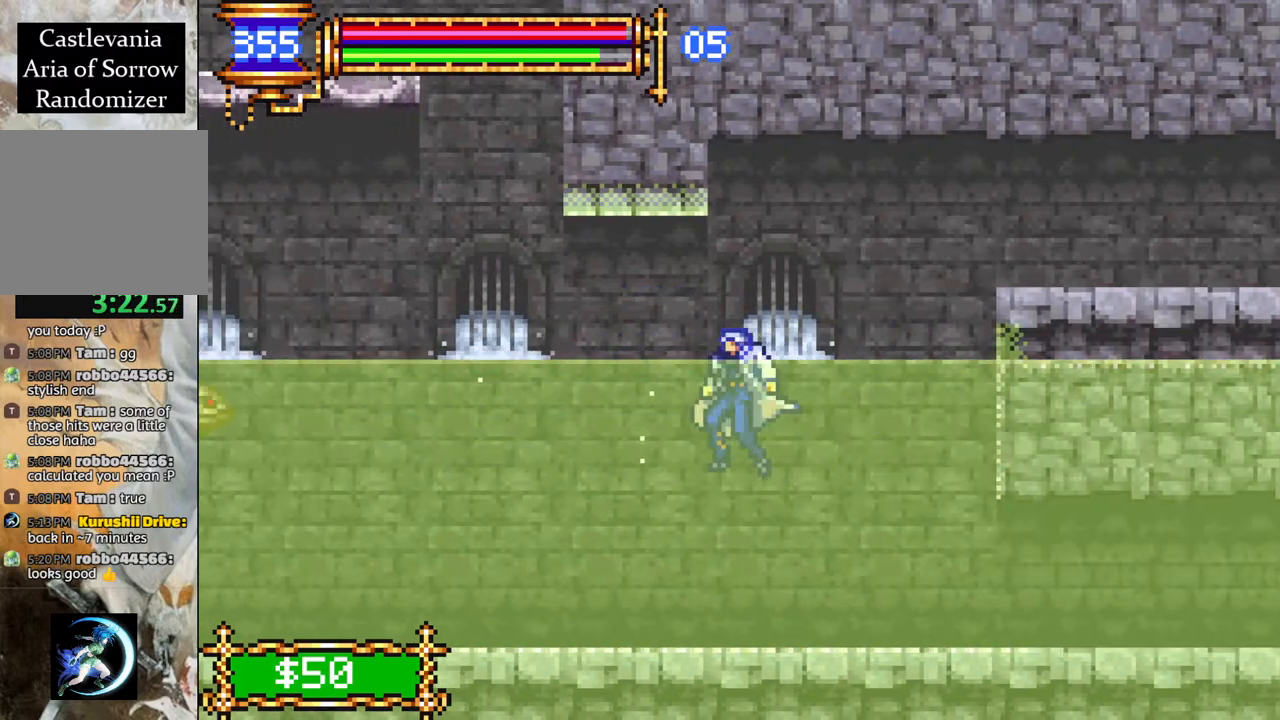
Gameplay with a controller (PlayStation layout); each line is a JSON object with the inputs held at the frame after it. "events" lists button and stick changes between this image and that frame as [ms after this image, input, new state], when the widget could be followed in between.
{"buttons": ["CROSS", "R1", "DPAD_LEFT"], "left_stick": "center", "right_stick": "center", "events": [[400, "CROSS", "down"]]}
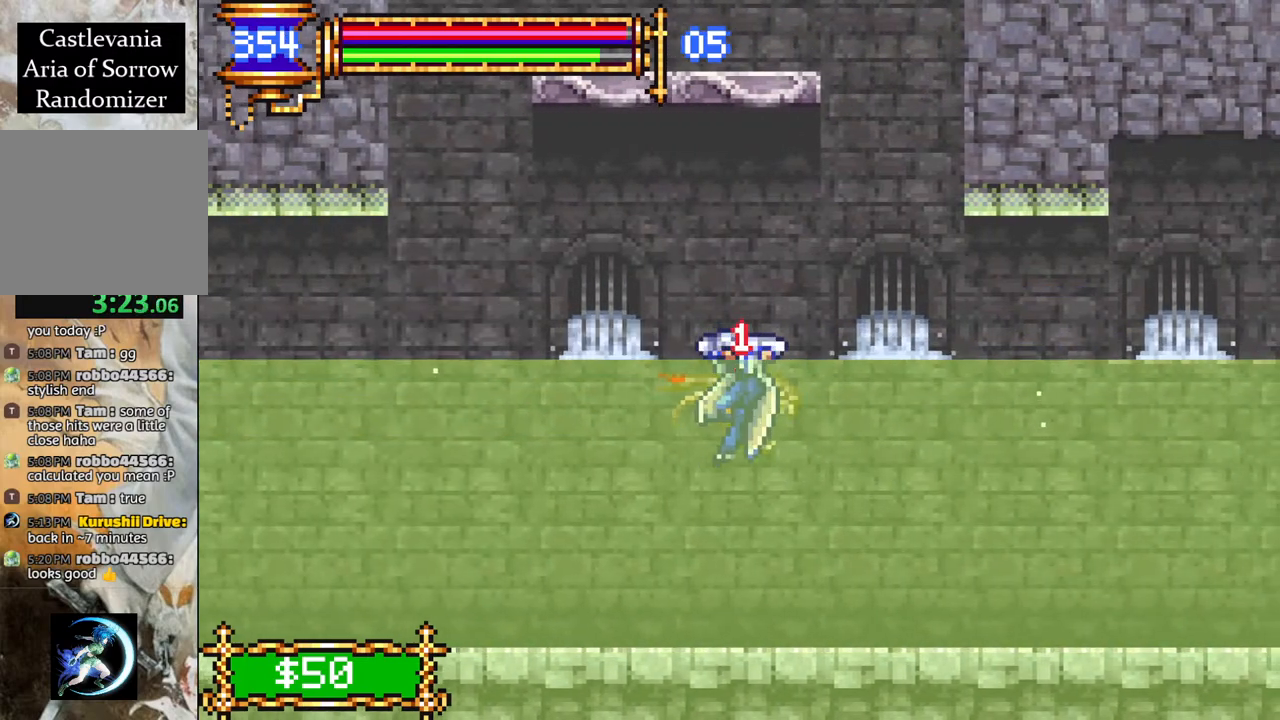
{"buttons": ["R1", "DPAD_LEFT"], "left_stick": "center", "right_stick": "center", "events": [[167, "CROSS", "up"]]}
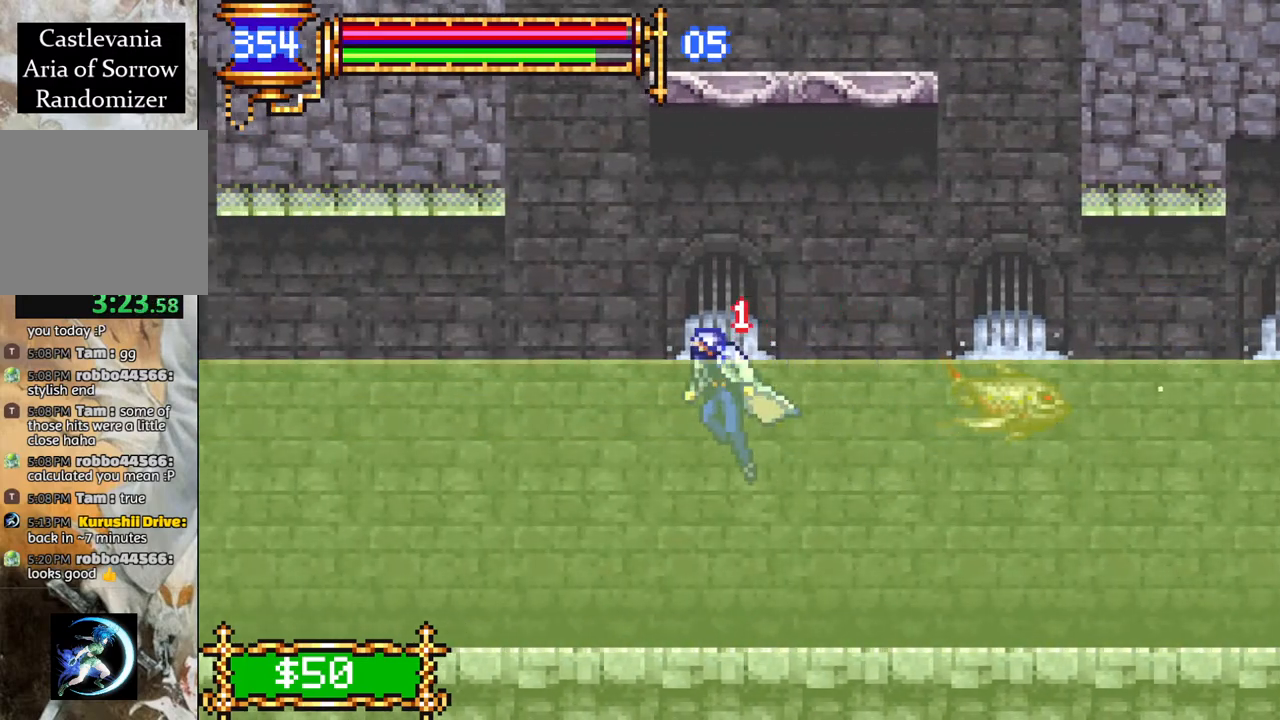
{"buttons": ["CROSS", "R1", "DPAD_LEFT"], "left_stick": "center", "right_stick": "center", "events": [[350, "CROSS", "down"]]}
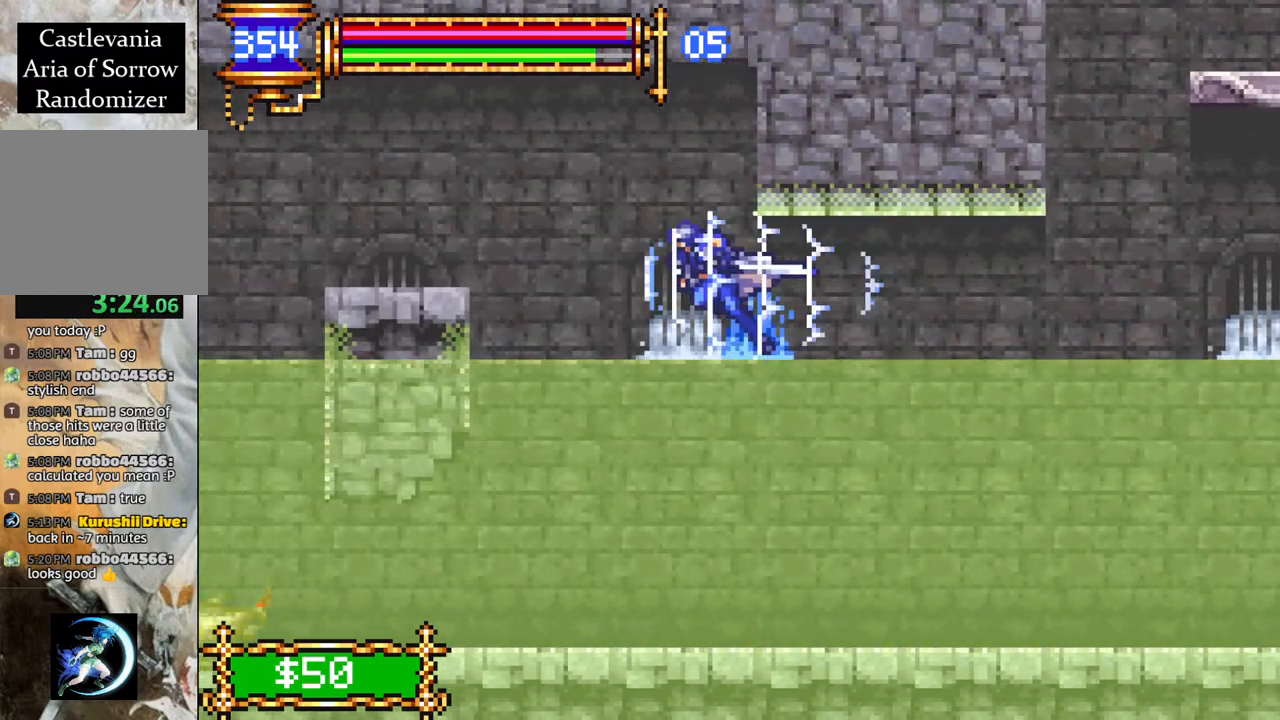
{"buttons": ["R1", "DPAD_LEFT"], "left_stick": "center", "right_stick": "center", "events": [[250, "CROSS", "up"]]}
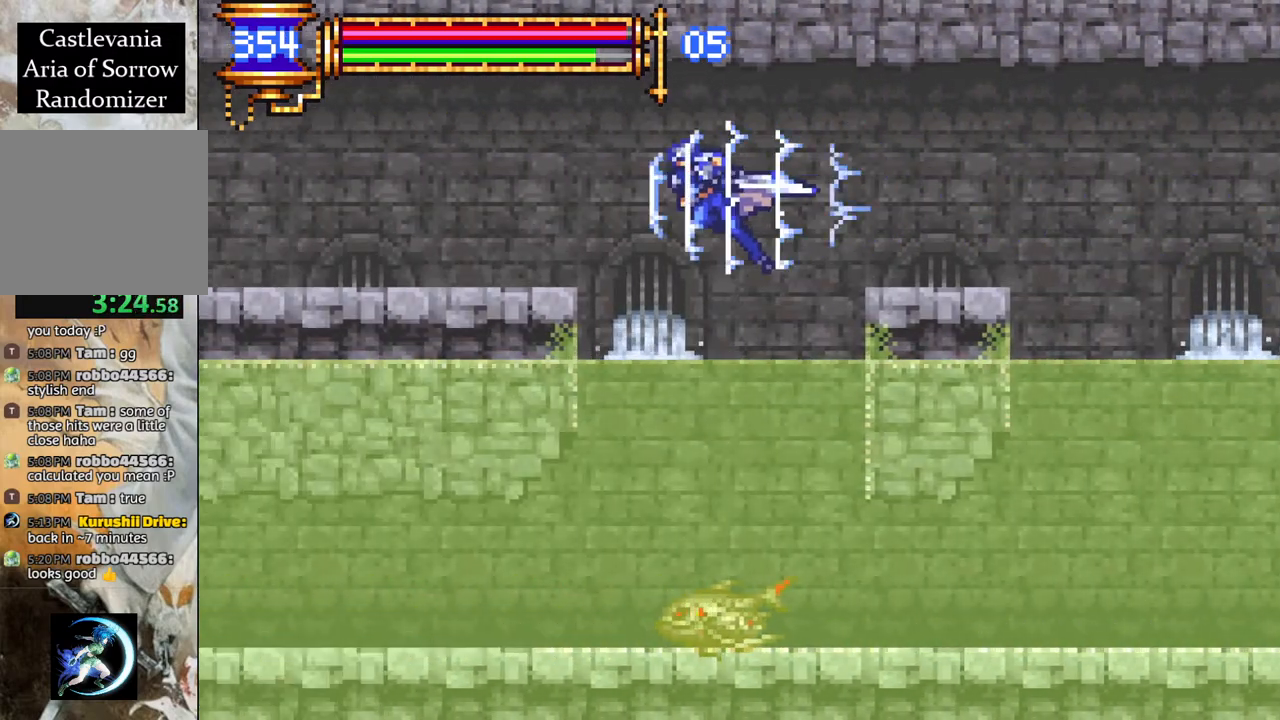
{"buttons": ["CROSS", "R1", "DPAD_LEFT"], "left_stick": "center", "right_stick": "center", "events": [[350, "CROSS", "down"]]}
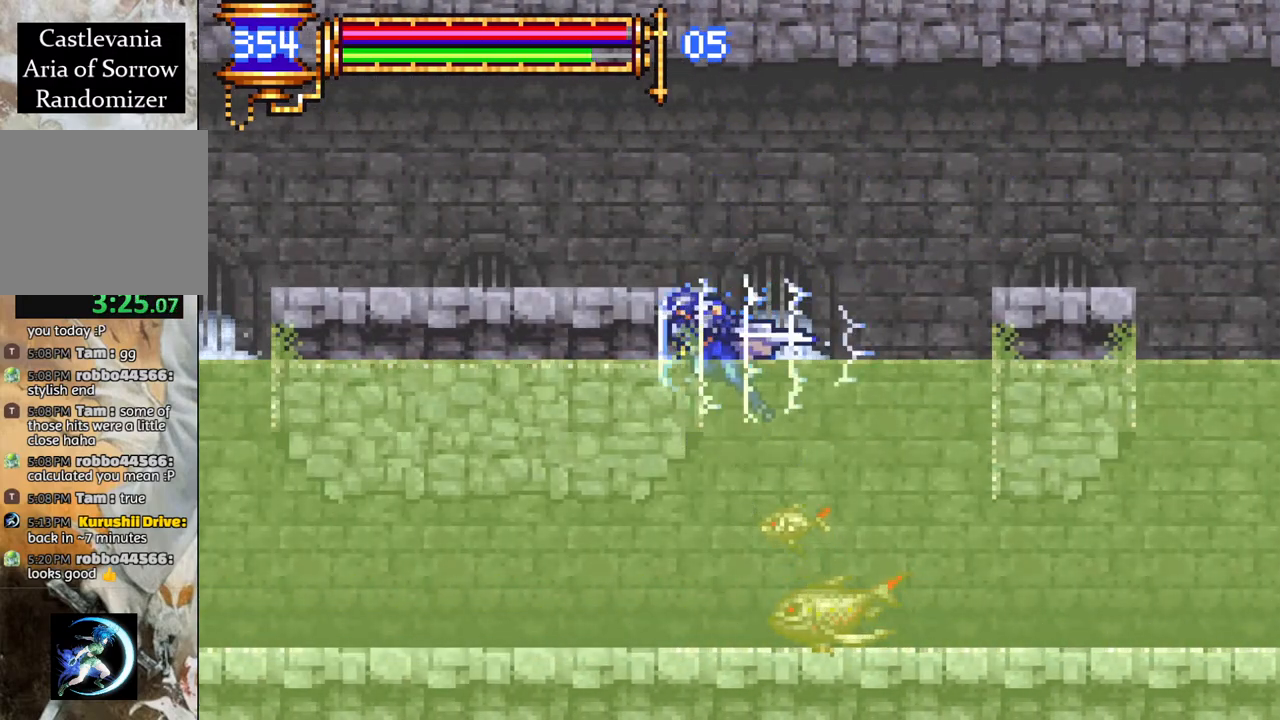
{"buttons": ["R1", "DPAD_LEFT"], "left_stick": "center", "right_stick": "center", "events": [[217, "CROSS", "up"]]}
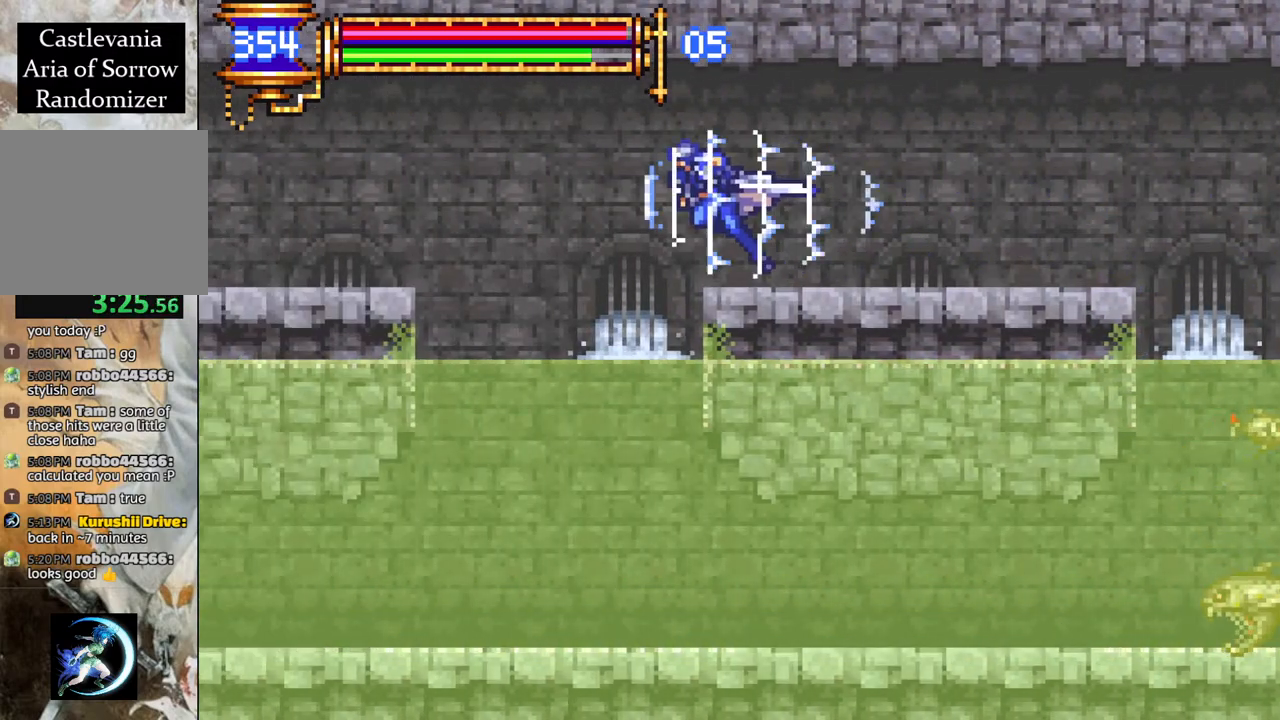
{"buttons": ["R1", "DPAD_LEFT"], "left_stick": "center", "right_stick": "center", "events": [[67, "CROSS", "down"], [133, "CROSS", "up"]]}
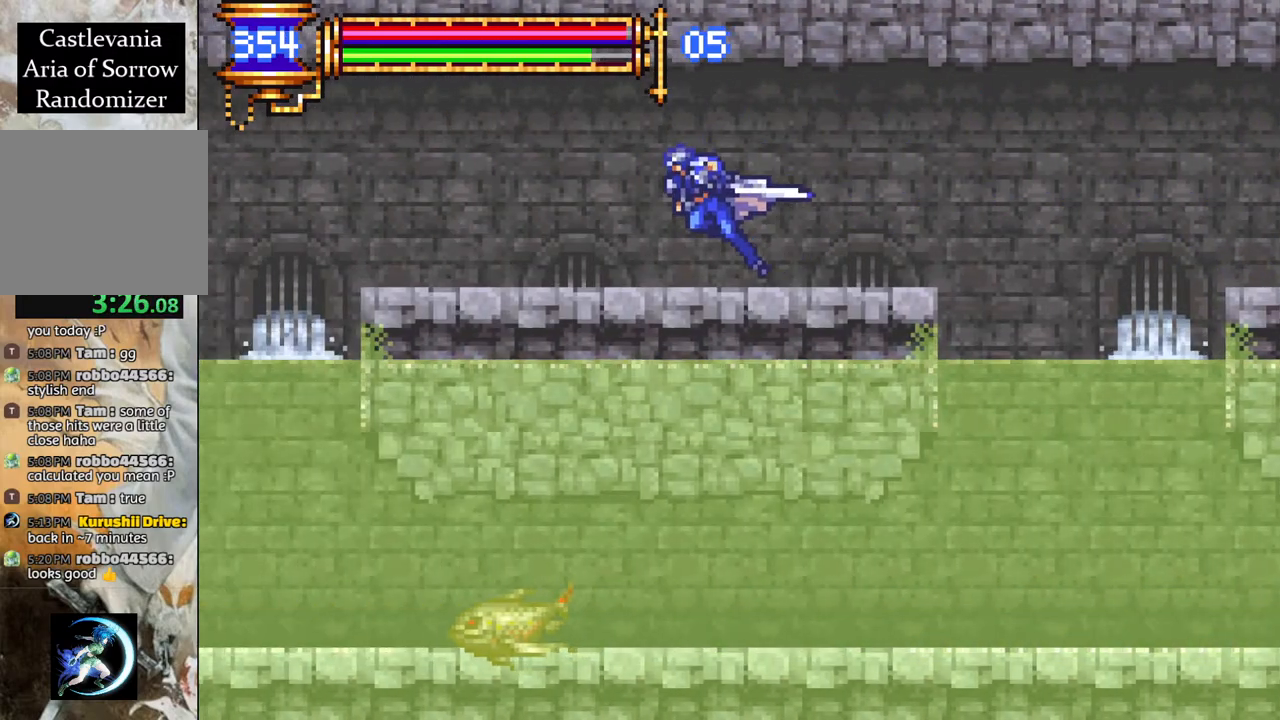
{"buttons": ["R1", "DPAD_LEFT"], "left_stick": "center", "right_stick": "center", "events": [[283, "CROSS", "down"], [367, "CROSS", "up"]]}
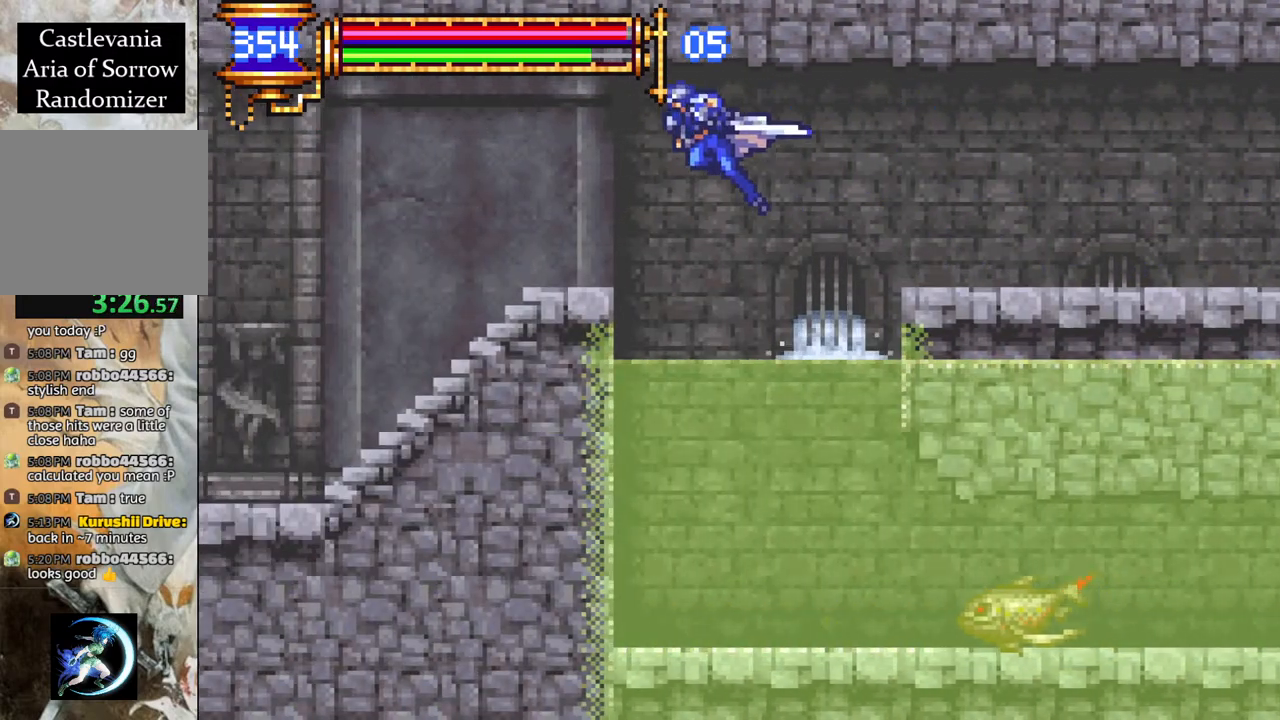
{"buttons": ["R1", "DPAD_LEFT"], "left_stick": "center", "right_stick": "center", "events": []}
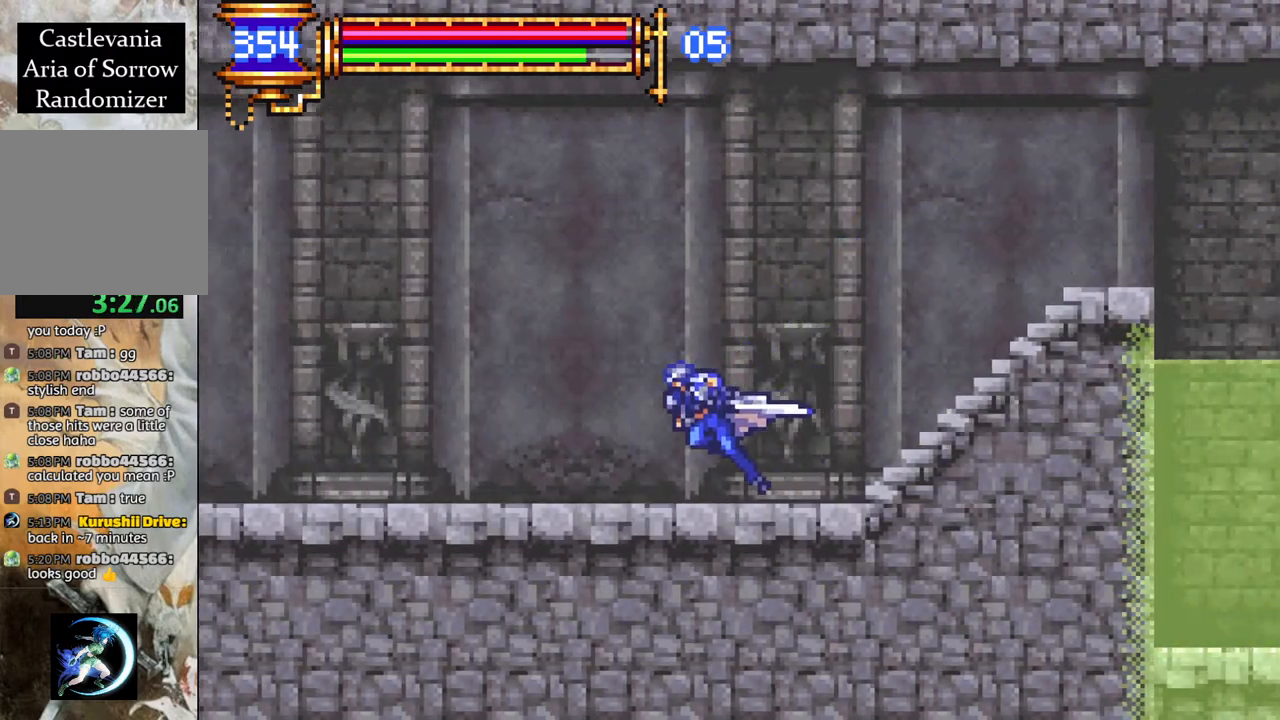
{"buttons": ["R1", "DPAD_LEFT"], "left_stick": "center", "right_stick": "center", "events": []}
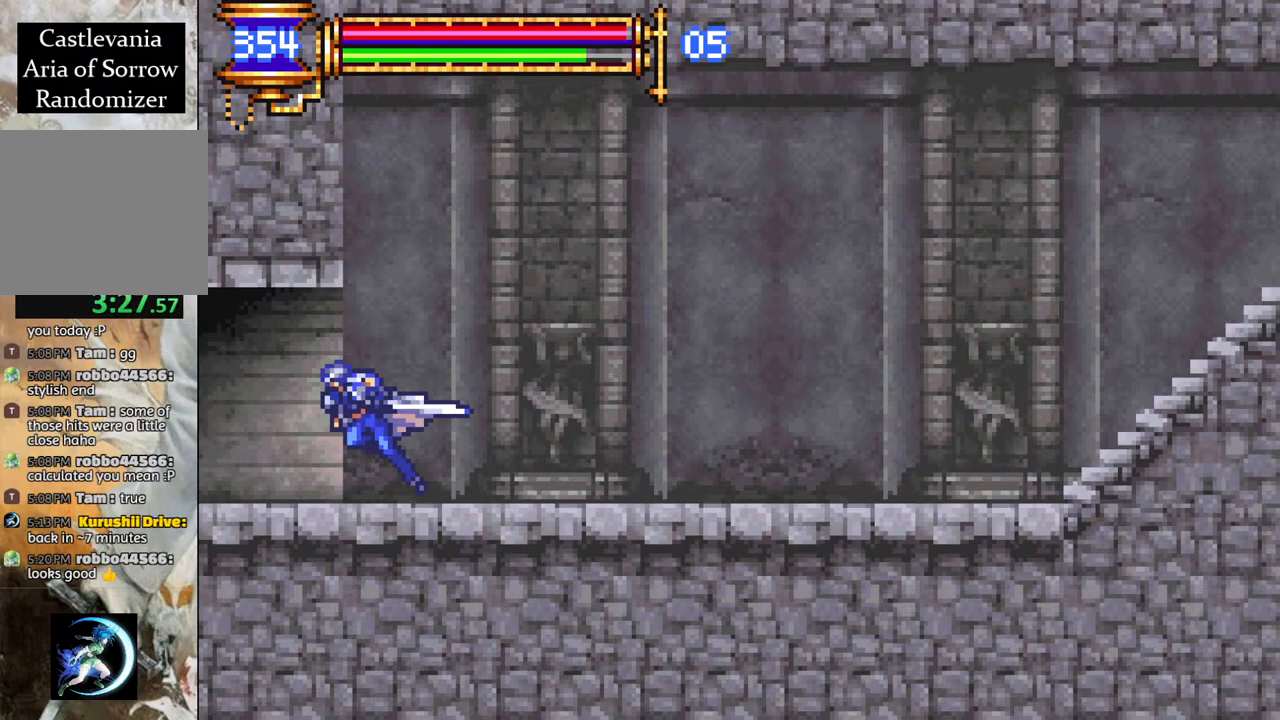
{"buttons": ["R1", "DPAD_LEFT"], "left_stick": "center", "right_stick": "center", "events": []}
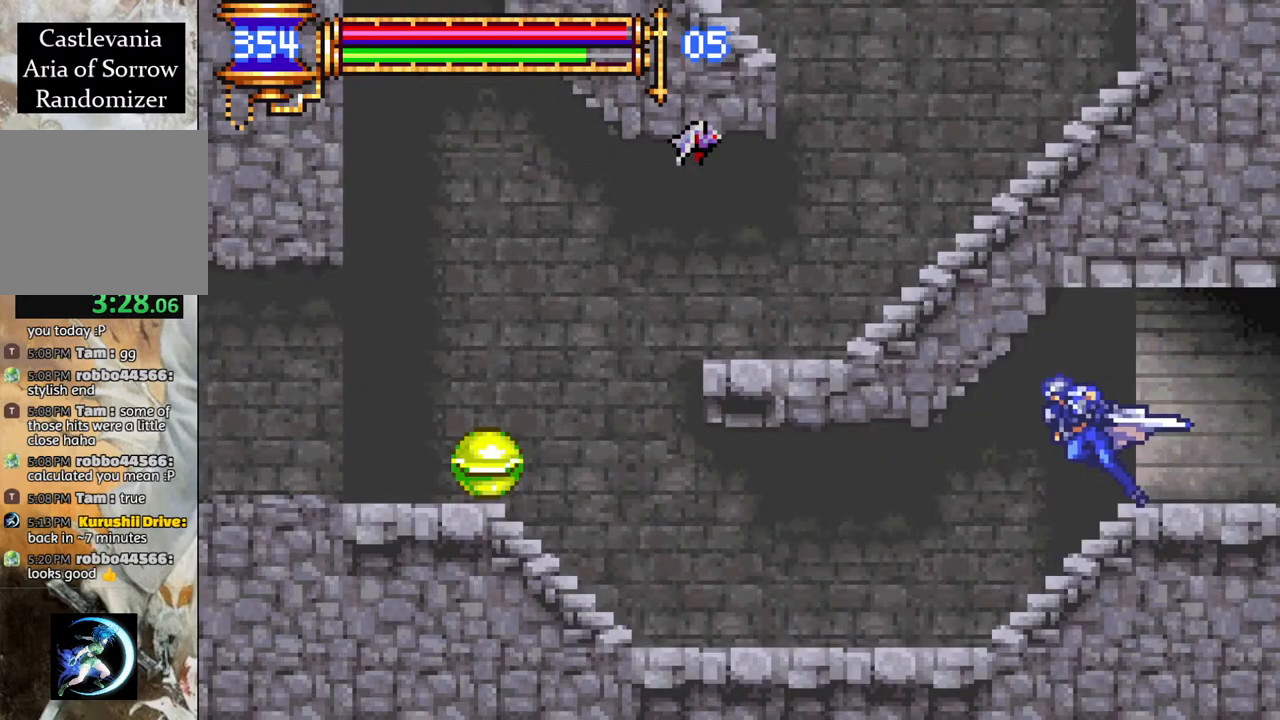
{"buttons": ["CROSS", "R1"], "left_stick": "center", "right_stick": "center", "events": [[383, "CROSS", "down"], [450, "DPAD_LEFT", "up"]]}
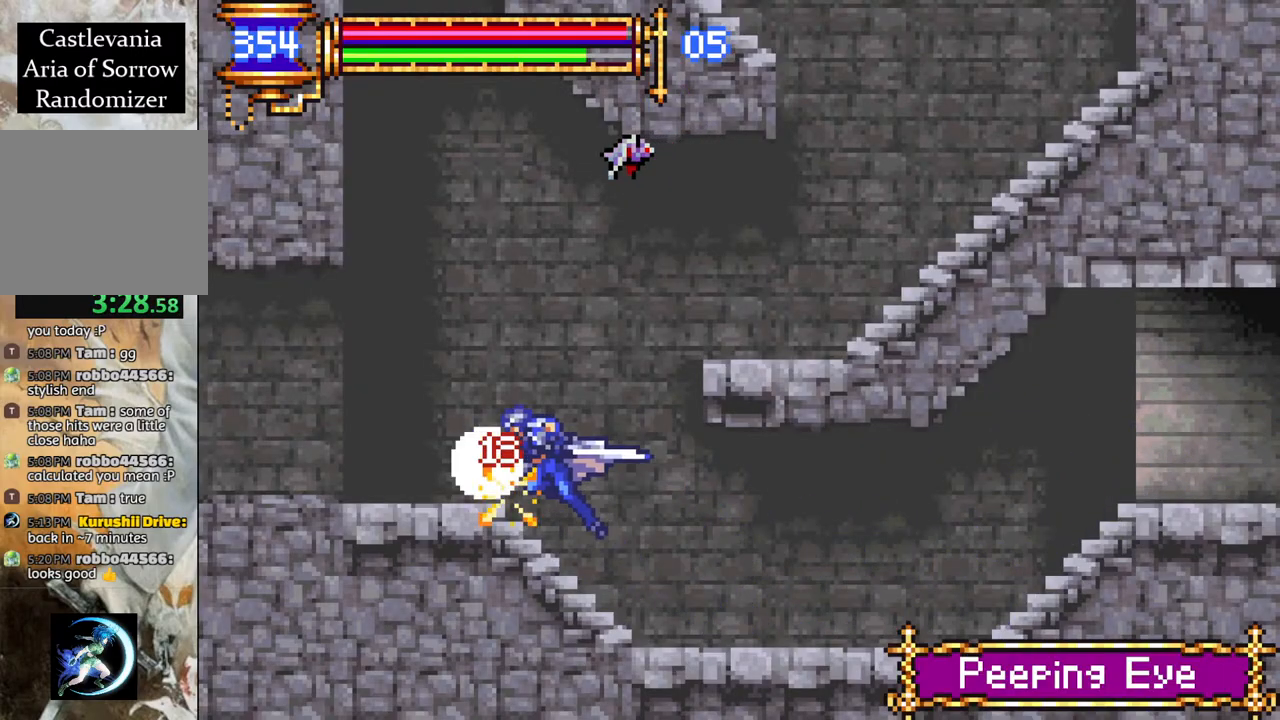
{"buttons": ["R1"], "left_stick": "center", "right_stick": "center", "events": [[67, "DPAD_RIGHT", "down"], [150, "CROSS", "up"], [233, "CROSS", "down"], [383, "CROSS", "up"], [483, "DPAD_RIGHT", "up"]]}
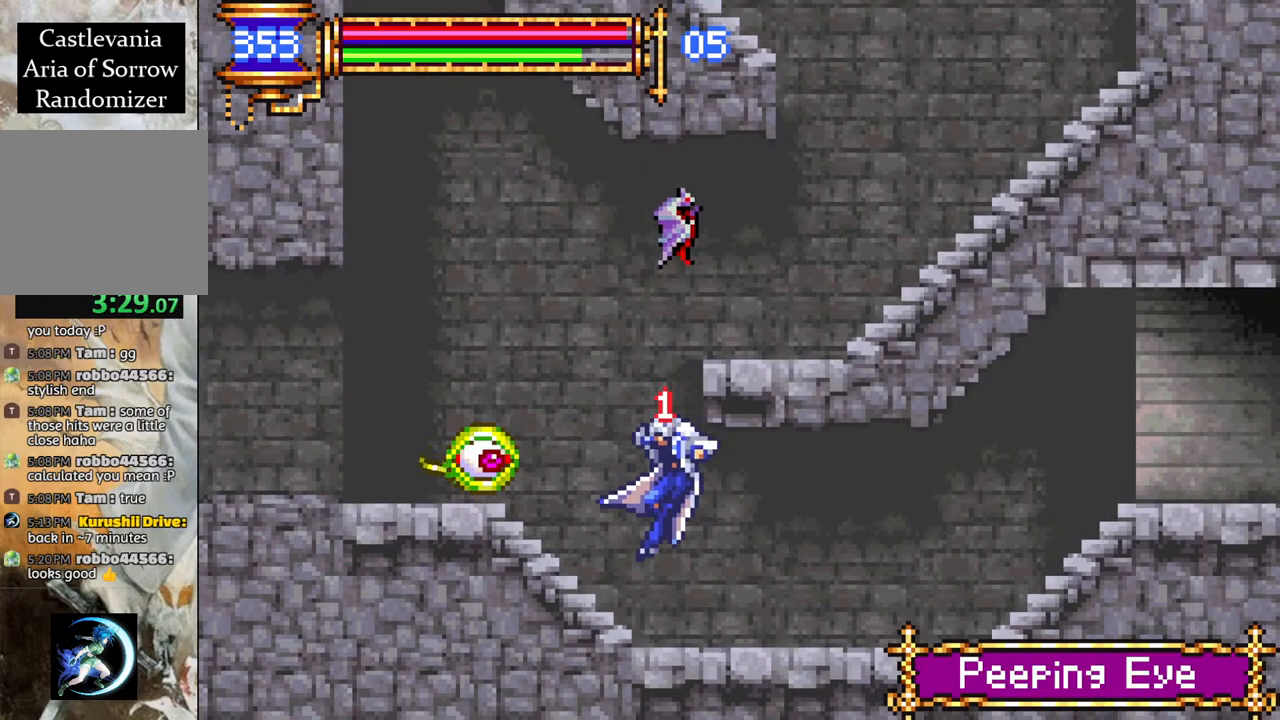
{"buttons": ["CROSS", "R1", "DPAD_RIGHT"], "left_stick": "center", "right_stick": "center", "events": [[33, "R1", "up"], [117, "DPAD_LEFT", "down"], [267, "CROSS", "down"], [333, "R1", "down"], [400, "DPAD_LEFT", "up"], [500, "DPAD_RIGHT", "down"]]}
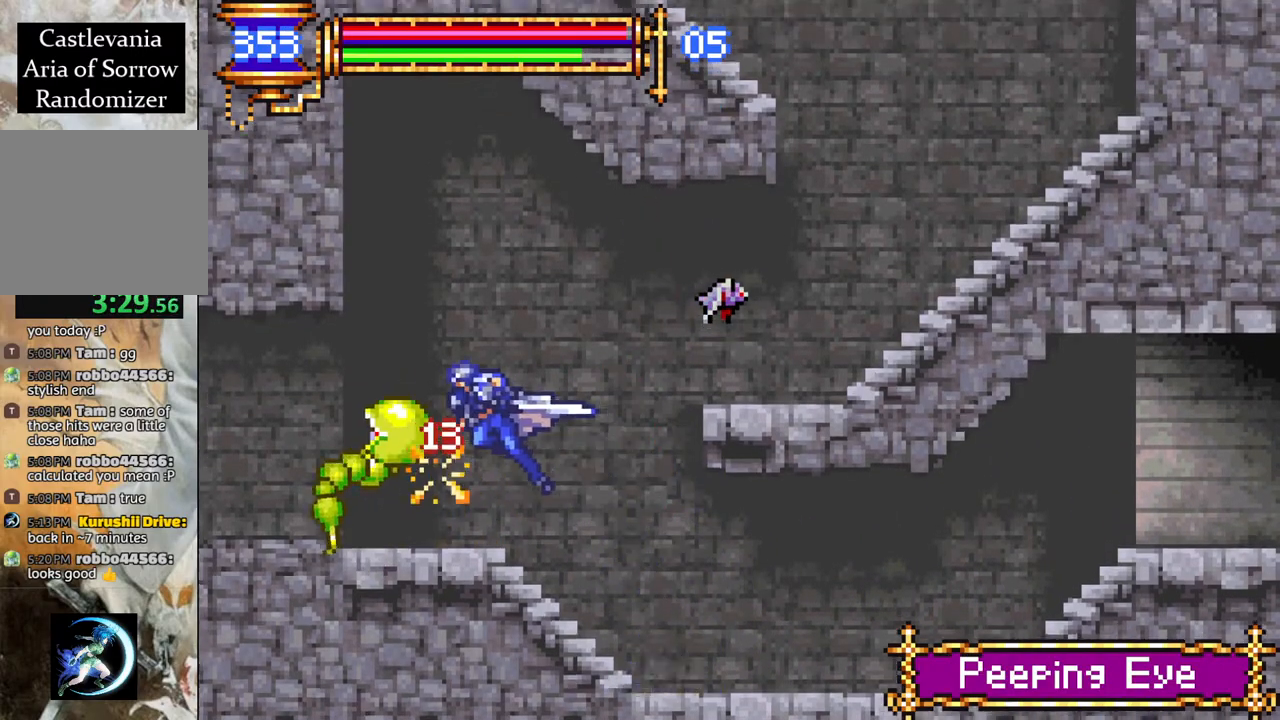
{"buttons": [], "left_stick": "center", "right_stick": "center", "events": [[200, "CROSS", "up"], [233, "DPAD_RIGHT", "up"], [283, "R1", "up"], [300, "DPAD_LEFT", "down"], [467, "DPAD_LEFT", "up"]]}
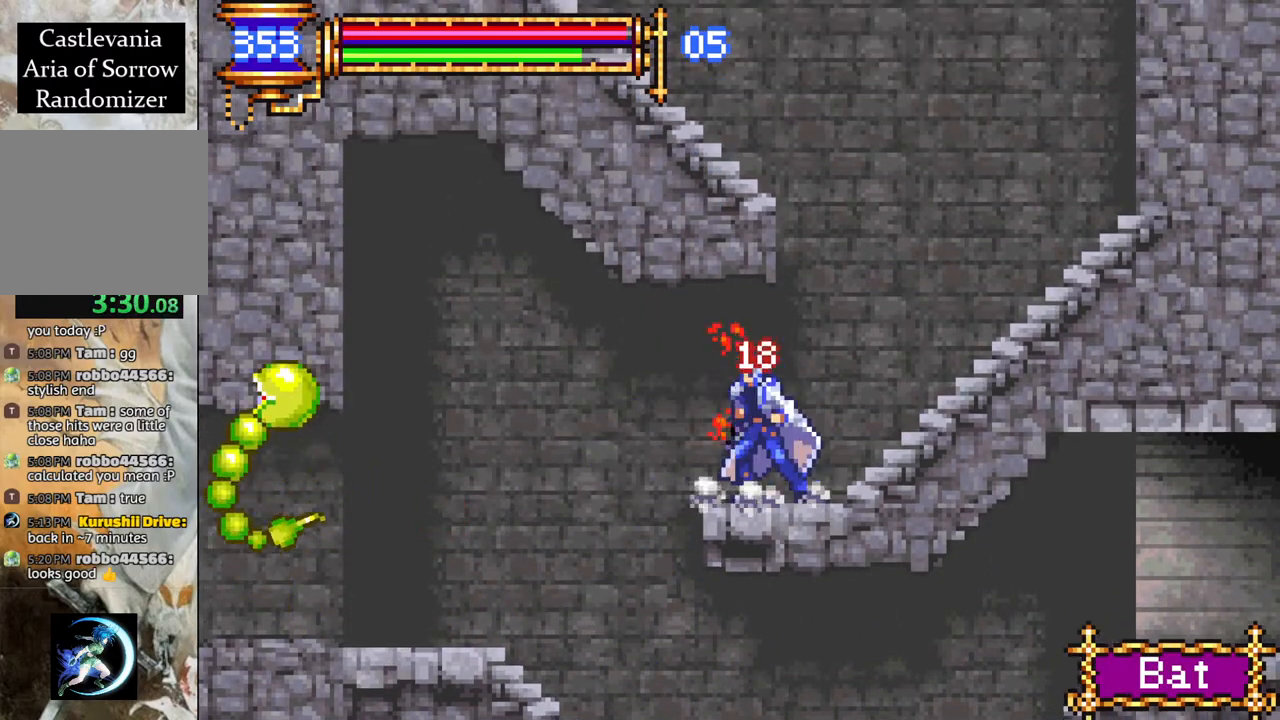
{"buttons": ["CROSS", "R1", "DPAD_LEFT"], "left_stick": "center", "right_stick": "center", "events": [[83, "DPAD_RIGHT", "down"], [150, "R1", "down"], [333, "CROSS", "down"], [333, "DPAD_RIGHT", "up"], [433, "DPAD_LEFT", "down"]]}
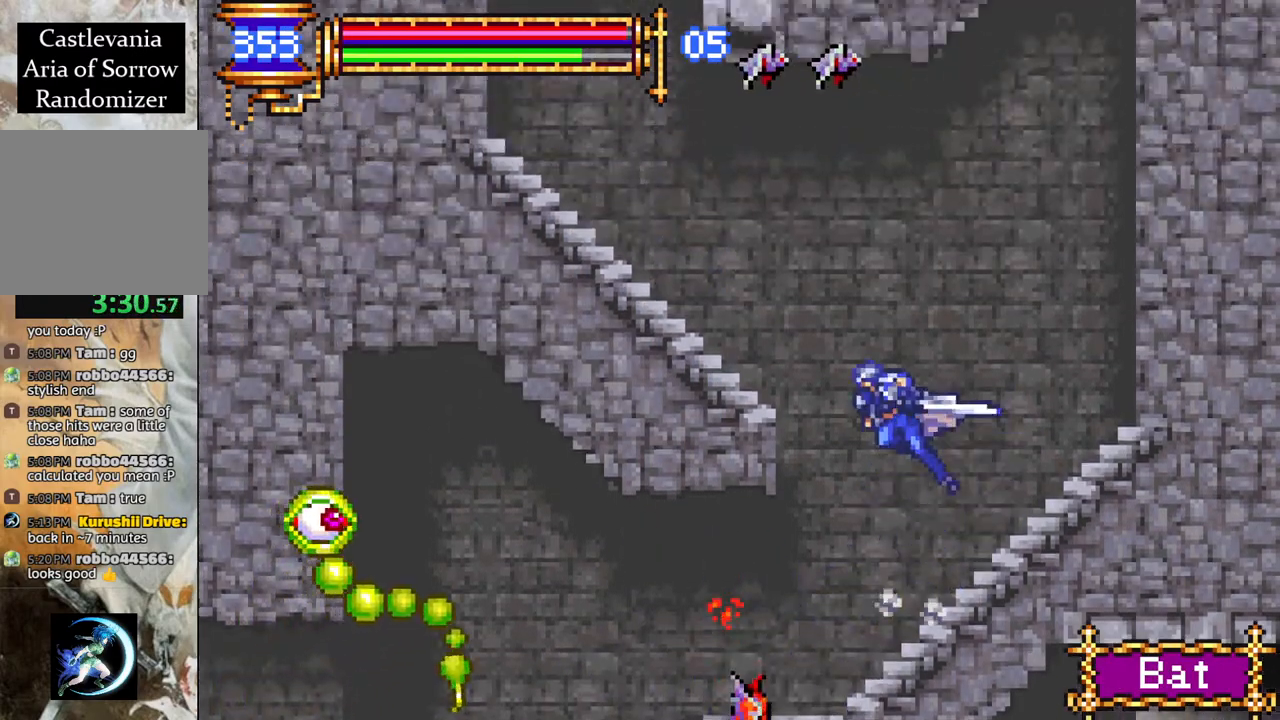
{"buttons": ["CROSS", "R1", "DPAD_RIGHT"], "left_stick": "center", "right_stick": "center", "events": [[217, "CROSS", "up"], [417, "CROSS", "down"], [417, "DPAD_LEFT", "up"], [467, "DPAD_RIGHT", "down"]]}
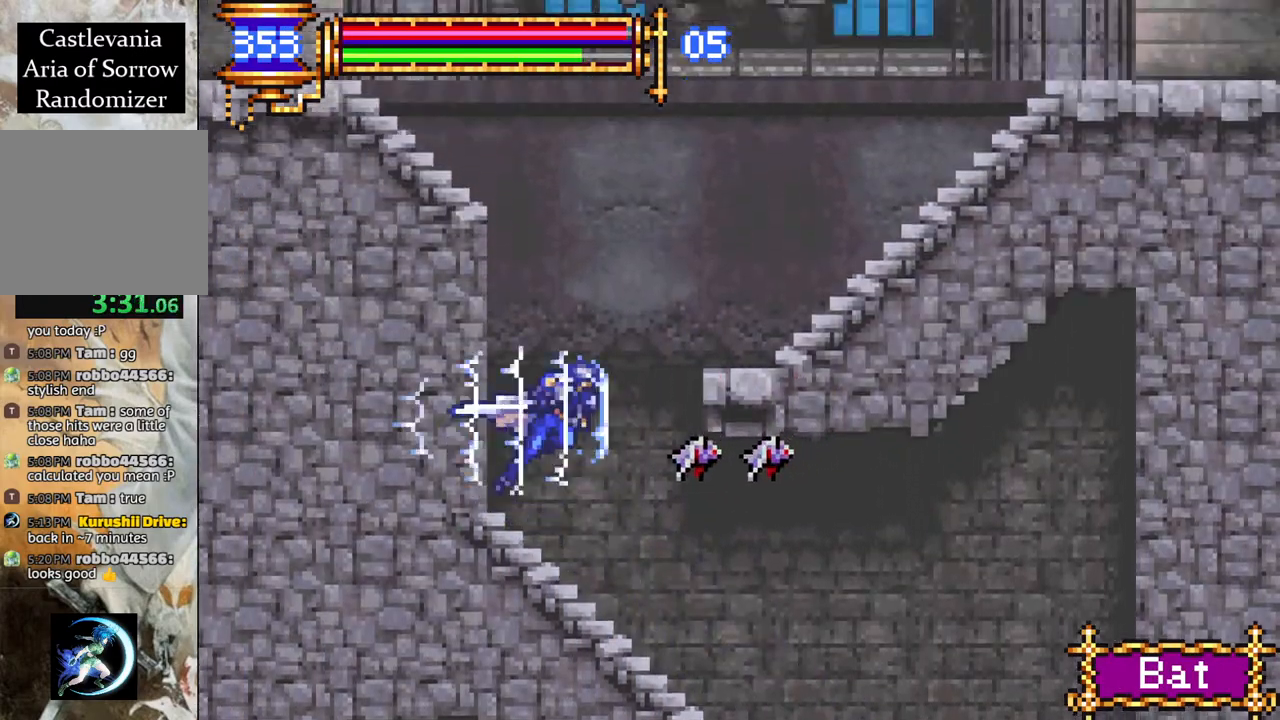
{"buttons": ["R1"], "left_stick": "center", "right_stick": "center", "events": [[300, "CROSS", "up"], [483, "DPAD_RIGHT", "up"]]}
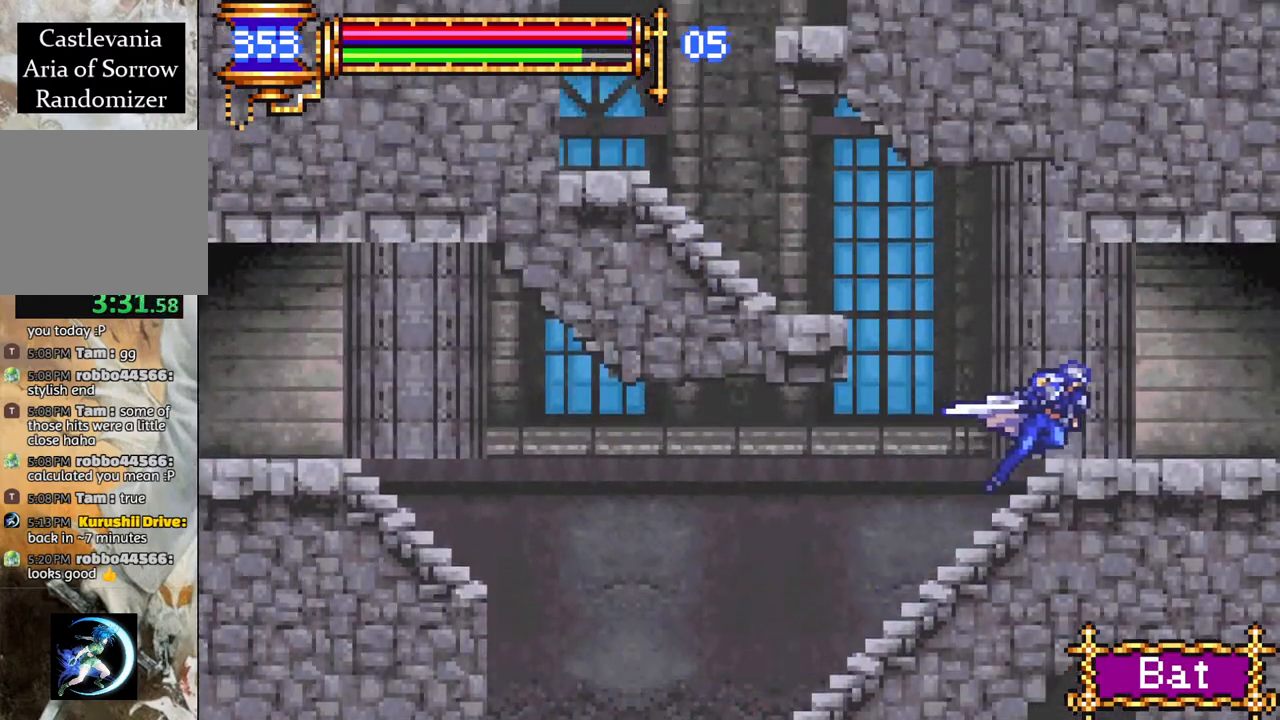
{"buttons": ["CROSS", "R1"], "left_stick": "center", "right_stick": "center", "events": [[17, "CROSS", "down"], [17, "DPAD_LEFT", "down"], [250, "CROSS", "up"], [467, "DPAD_LEFT", "up"], [483, "CROSS", "down"]]}
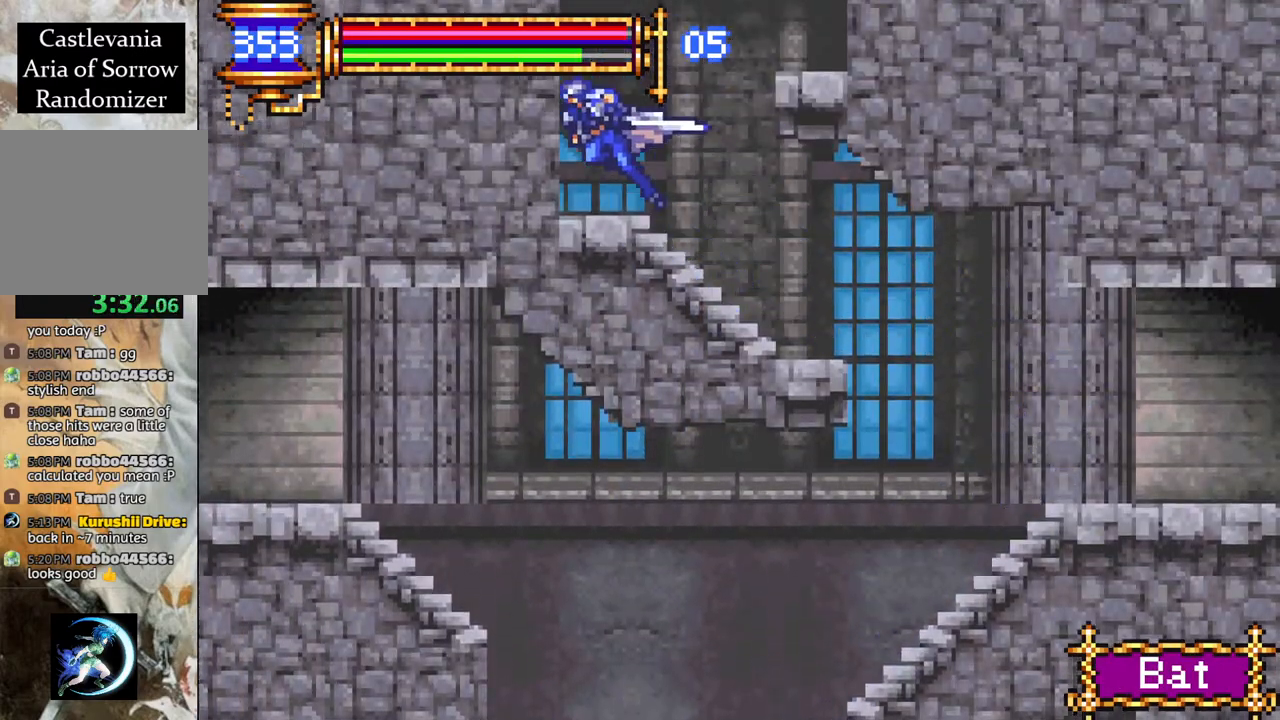
{"buttons": ["CROSS", "R1", "DPAD_LEFT"], "left_stick": "center", "right_stick": "center", "events": [[33, "DPAD_RIGHT", "down"], [300, "DPAD_RIGHT", "up"], [450, "DPAD_LEFT", "down"]]}
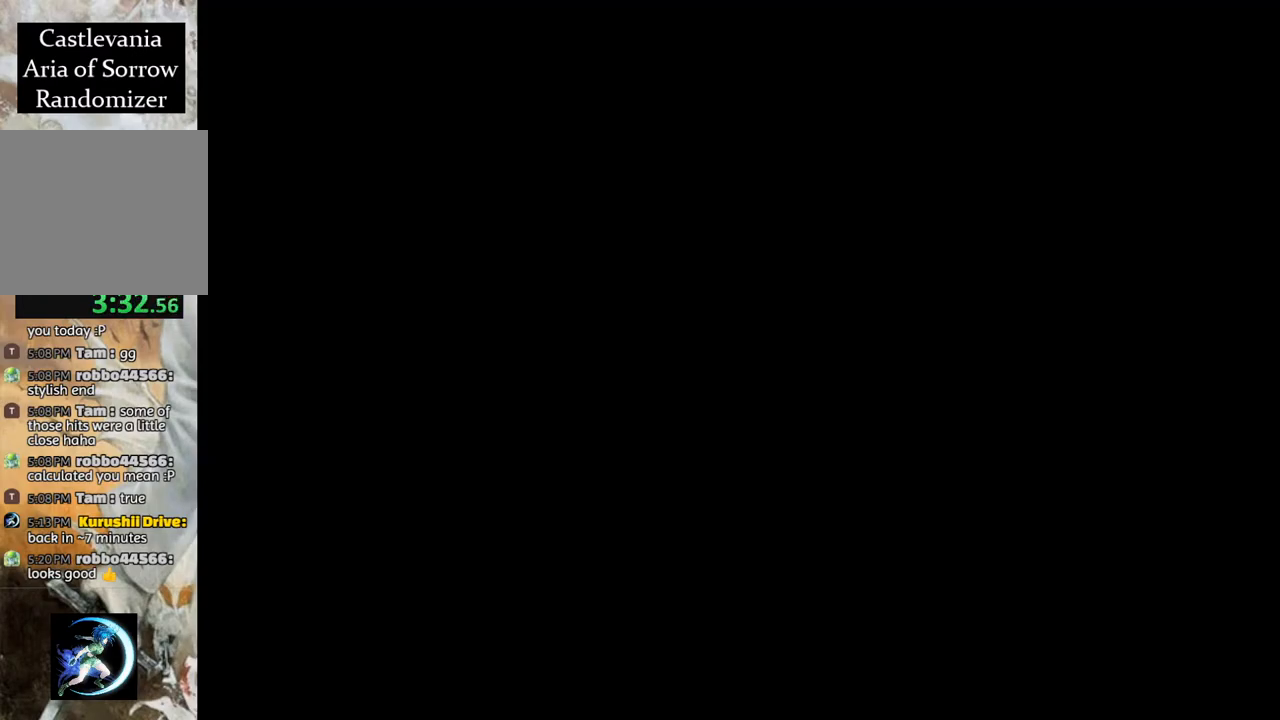
{"buttons": ["R1", "DPAD_LEFT"], "left_stick": "center", "right_stick": "center", "events": [[400, "CROSS", "up"]]}
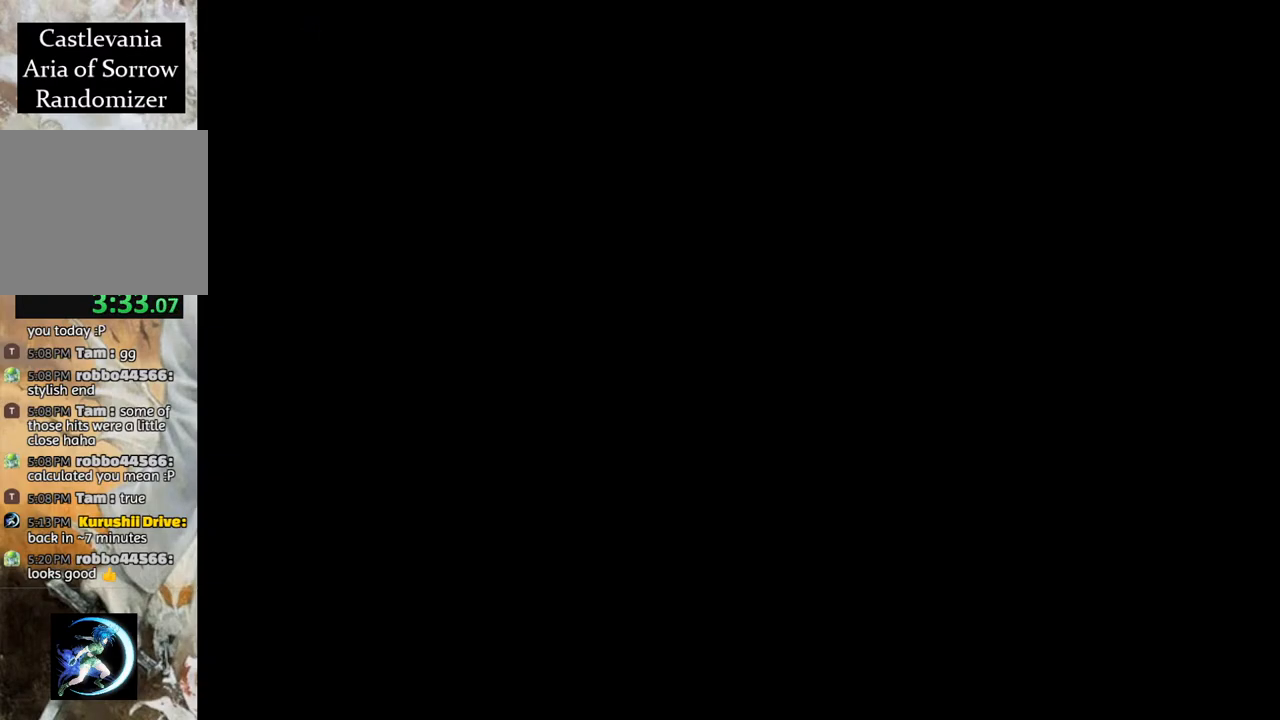
{"buttons": ["CROSS"], "left_stick": "center", "right_stick": "center", "events": [[50, "DPAD_LEFT", "up"], [167, "R1", "up"], [450, "CROSS", "down"]]}
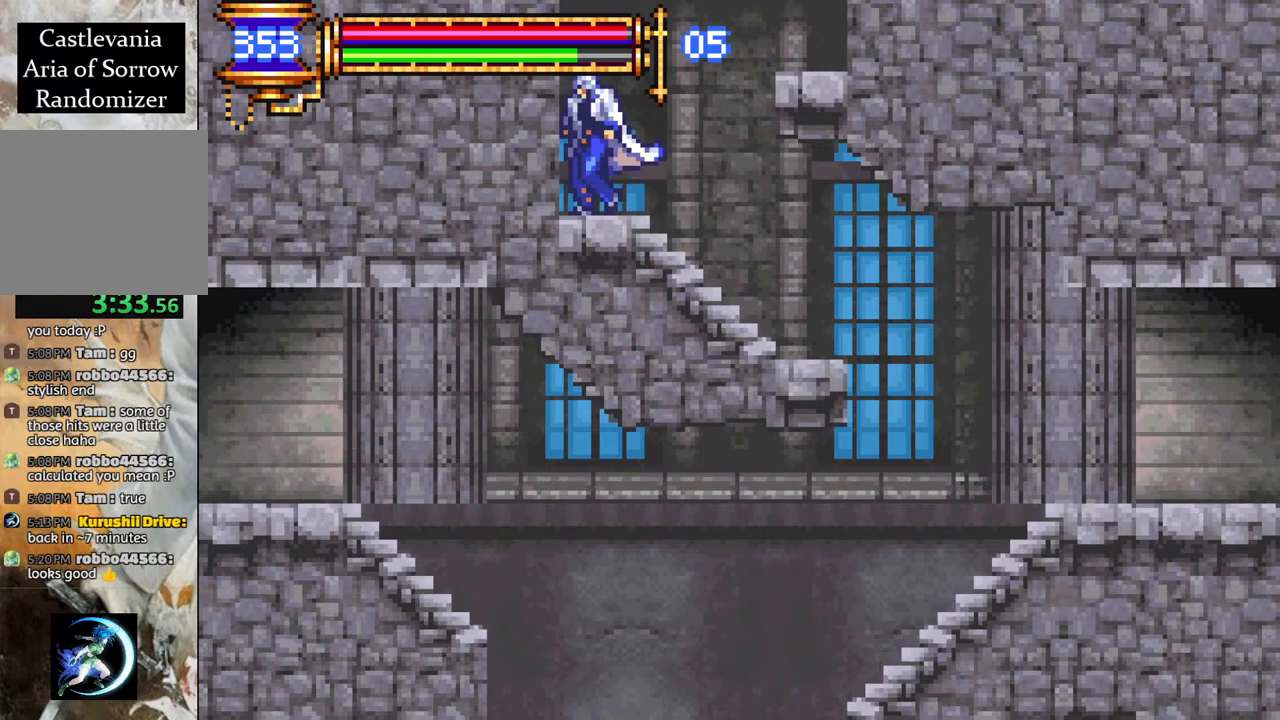
{"buttons": ["CROSS", "R1", "DPAD_LEFT"], "left_stick": "center", "right_stick": "center", "events": [[250, "DPAD_LEFT", "down"], [283, "R1", "down"]]}
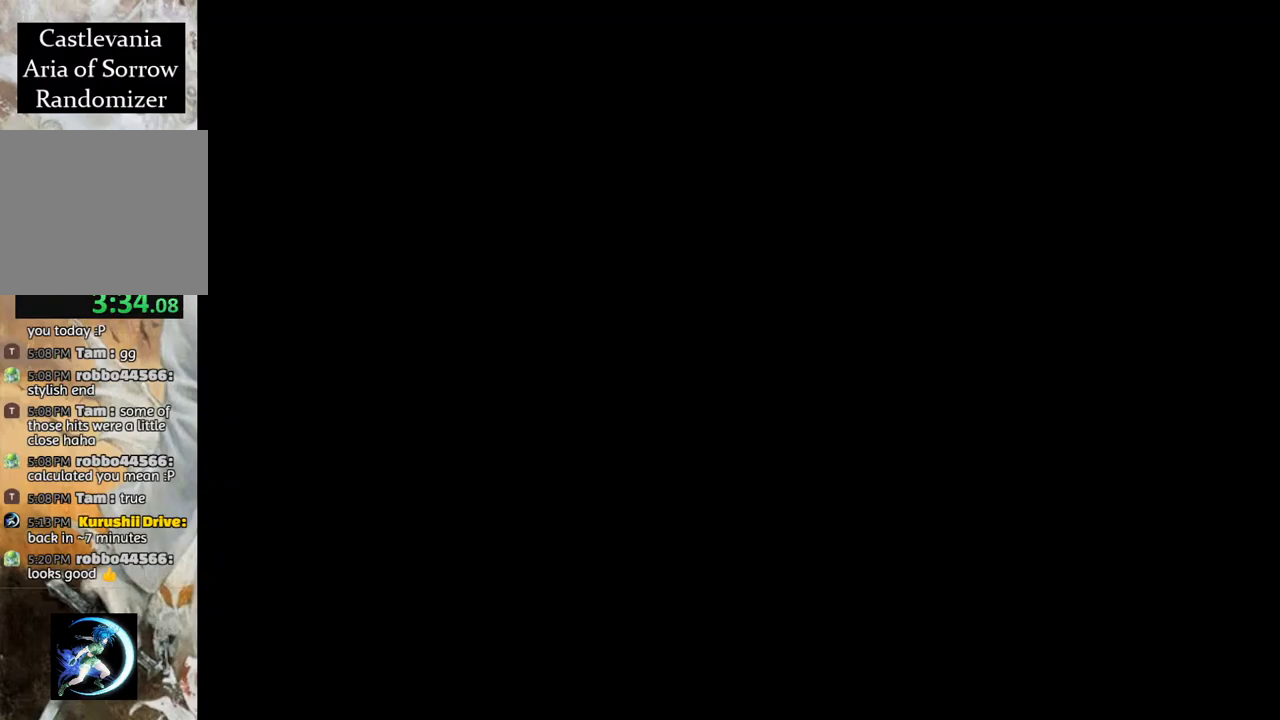
{"buttons": ["CROSS", "R1", "DPAD_RIGHT"], "left_stick": "center", "right_stick": "center", "events": [[317, "CROSS", "up"], [433, "DPAD_LEFT", "up"], [483, "CROSS", "down"], [500, "DPAD_RIGHT", "down"]]}
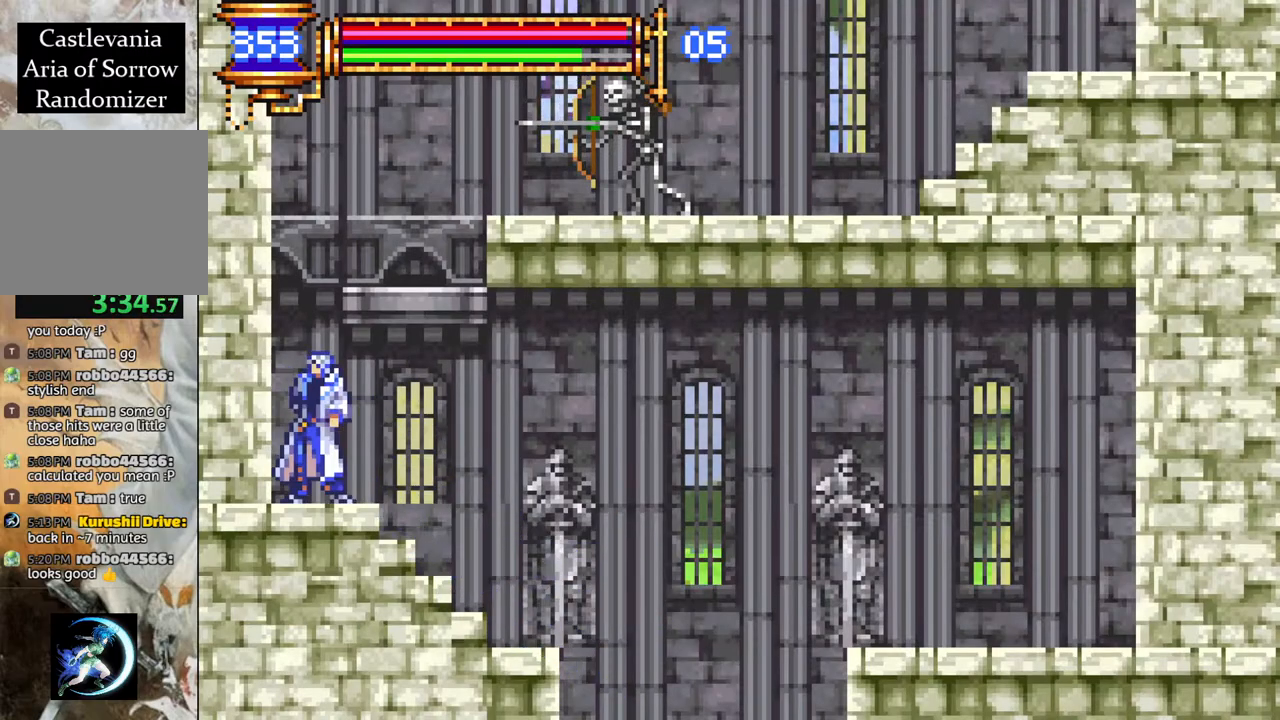
{"buttons": ["CIRCLE", "R1"], "left_stick": "center", "right_stick": "center", "events": [[367, "CROSS", "up"], [400, "DPAD_RIGHT", "up"], [433, "CIRCLE", "down"]]}
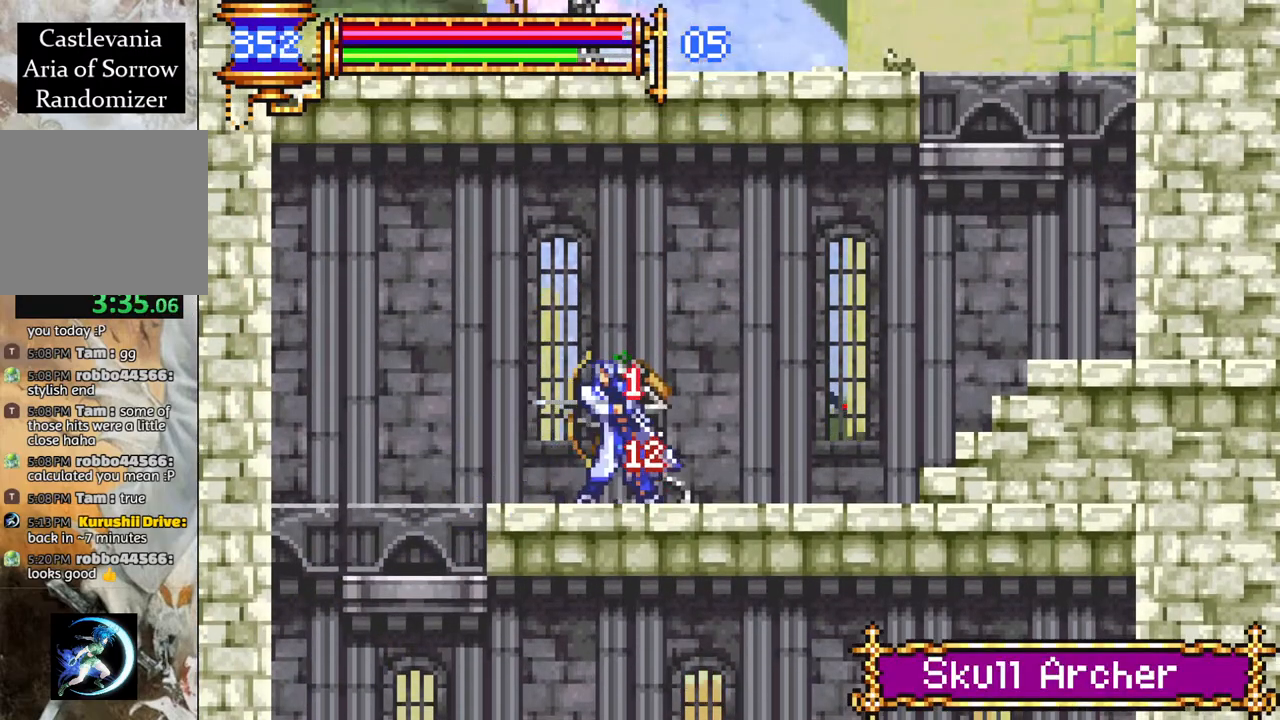
{"buttons": ["CROSS", "R1", "DPAD_RIGHT"], "left_stick": "center", "right_stick": "center", "events": [[33, "CIRCLE", "up"], [417, "DPAD_RIGHT", "down"], [433, "CROSS", "down"]]}
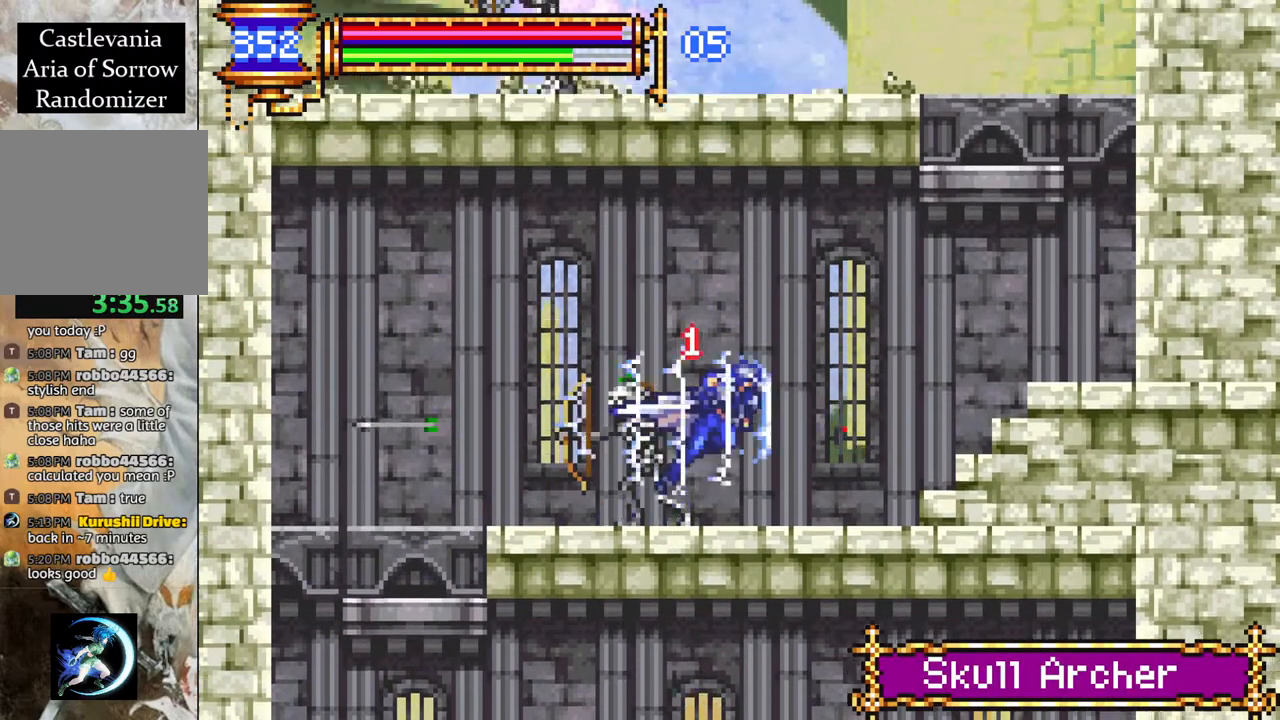
{"buttons": ["CROSS", "R1"], "left_stick": "center", "right_stick": "center", "events": [[67, "CROSS", "up"], [433, "CROSS", "down"], [450, "DPAD_RIGHT", "up"]]}
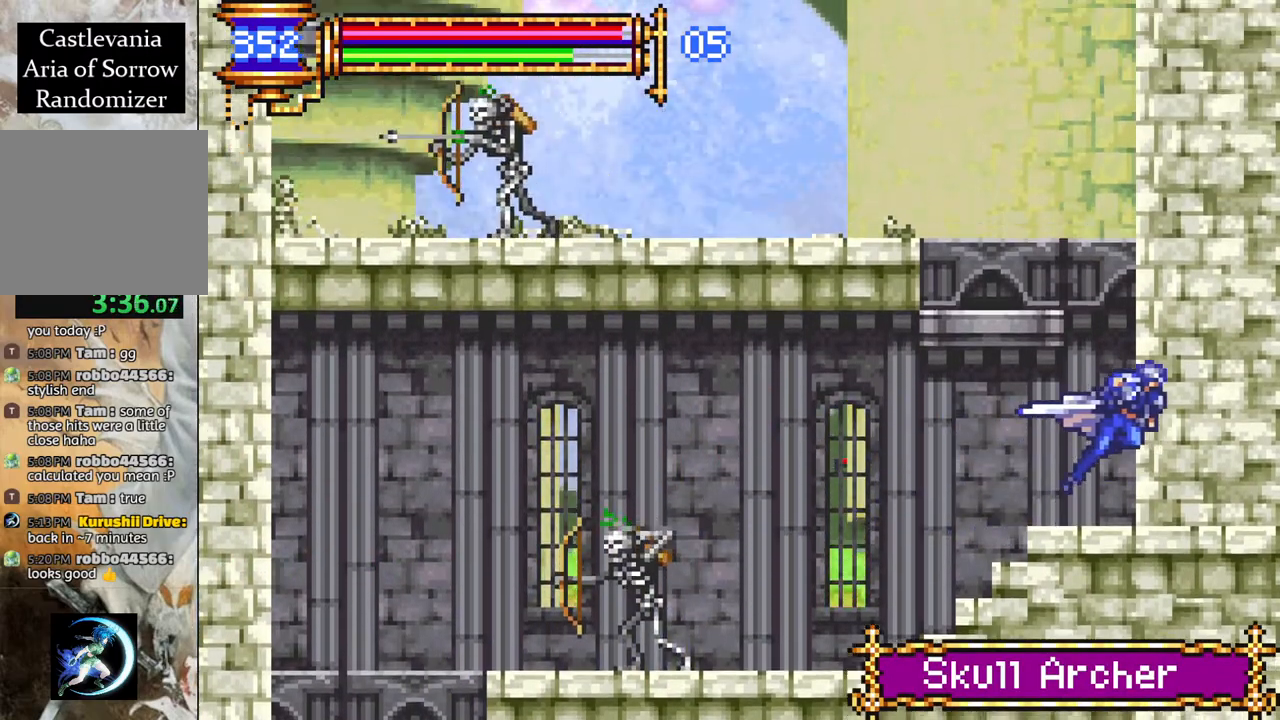
{"buttons": ["R1", "DPAD_LEFT"], "left_stick": "center", "right_stick": "center", "events": [[33, "DPAD_LEFT", "down"], [367, "CROSS", "up"]]}
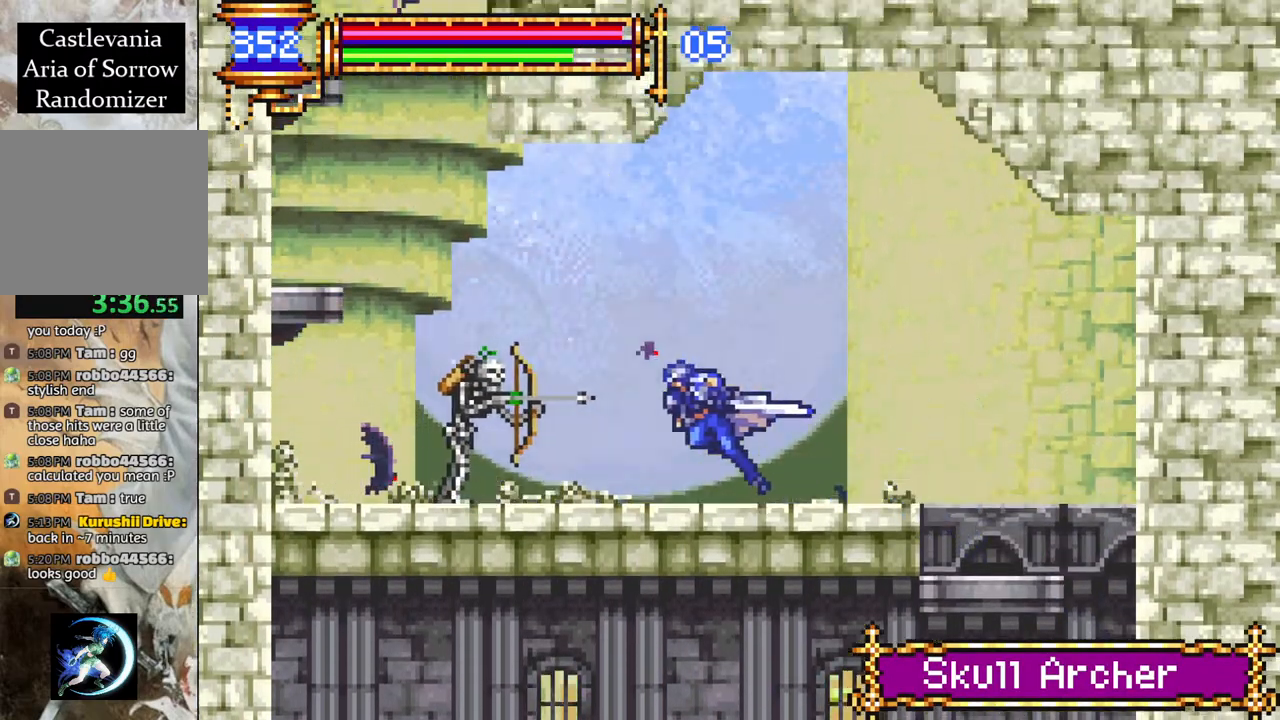
{"buttons": ["CIRCLE", "R1"], "left_stick": "center", "right_stick": "center", "events": [[33, "DPAD_LEFT", "up"], [50, "CROSS", "down"], [67, "CIRCLE", "down"], [67, "CROSS", "up"], [183, "CIRCLE", "up"], [383, "CROSS", "down"], [450, "CIRCLE", "down"], [450, "CROSS", "up"]]}
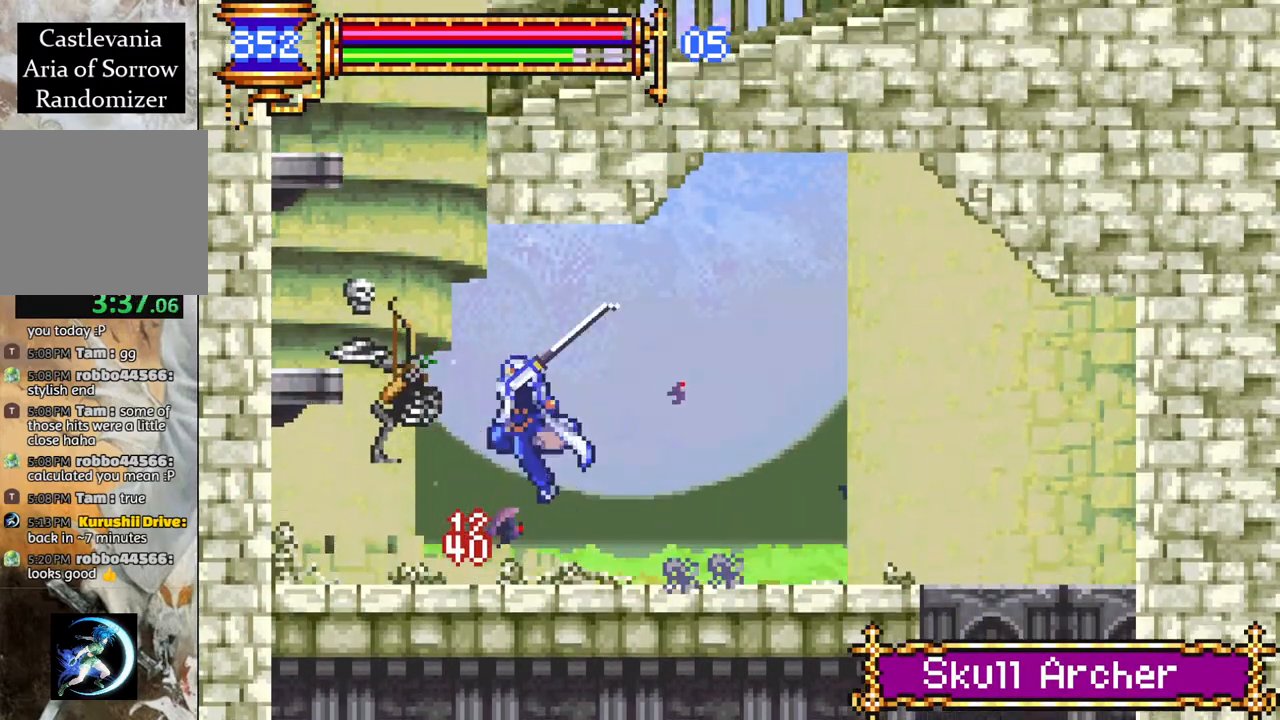
{"buttons": ["CROSS", "R1"], "left_stick": "center", "right_stick": "center", "events": [[33, "CIRCLE", "up"], [67, "DPAD_LEFT", "down"], [283, "DPAD_LEFT", "up"], [333, "DPAD_LEFT", "down"], [367, "CROSS", "down"], [383, "DPAD_LEFT", "up"]]}